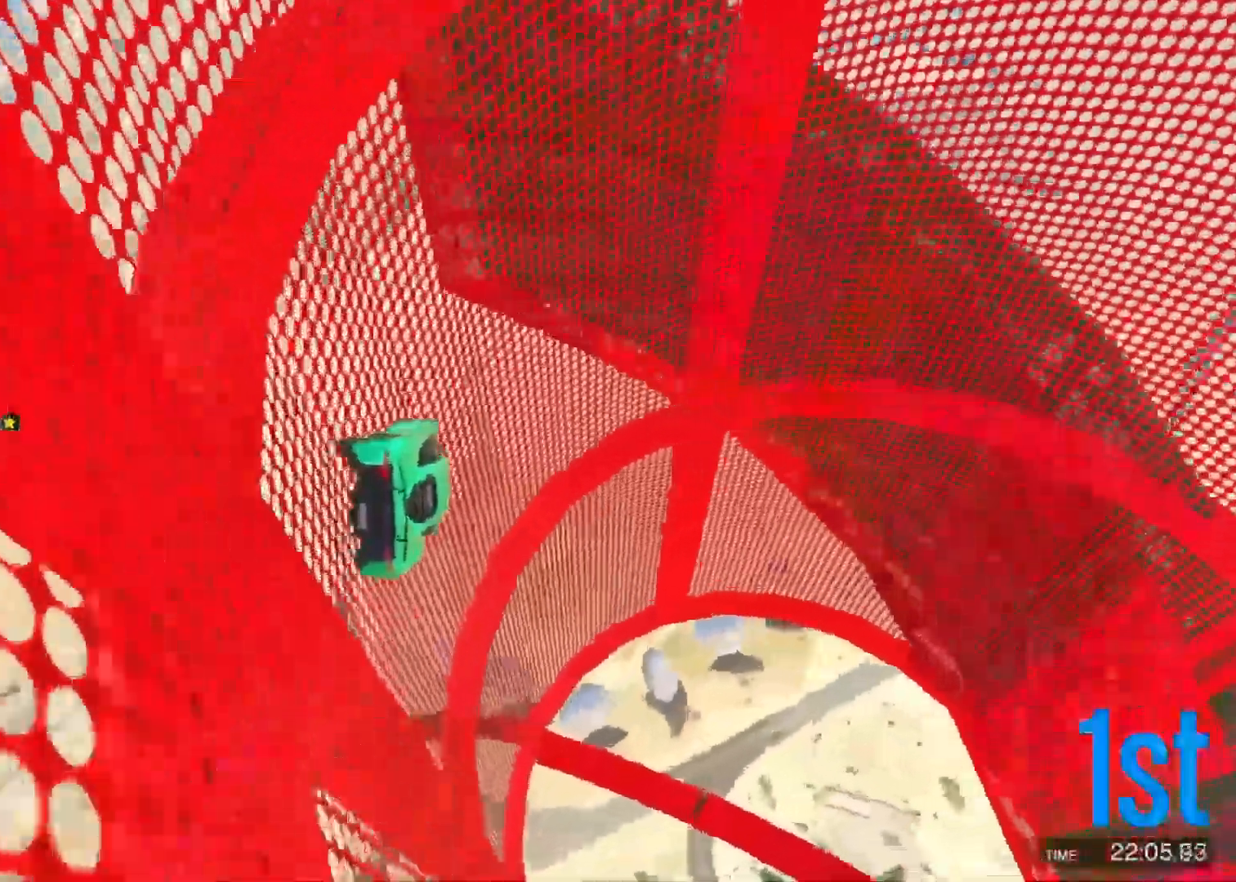
Gameplay with keyboard; each line is a JSON object with the keys held at the frame after it. "events" lists presses ("down") and releases ("up") of "a", "c", "ctrl", "d", "e", "f", "q", "r", "s", "shift", "space", "tab", "v", "w", "x" and "z" between this image and that frame as [ms after this image, input, new state], when the widget could be followed in between. No other keys are recorded. Mouse input is not recorded.
{"keys": [], "events": [[83, "a", "up"], [183, "a", "down"], [217, "a", "up"], [350, "a", "down"], [433, "a", "up"]]}
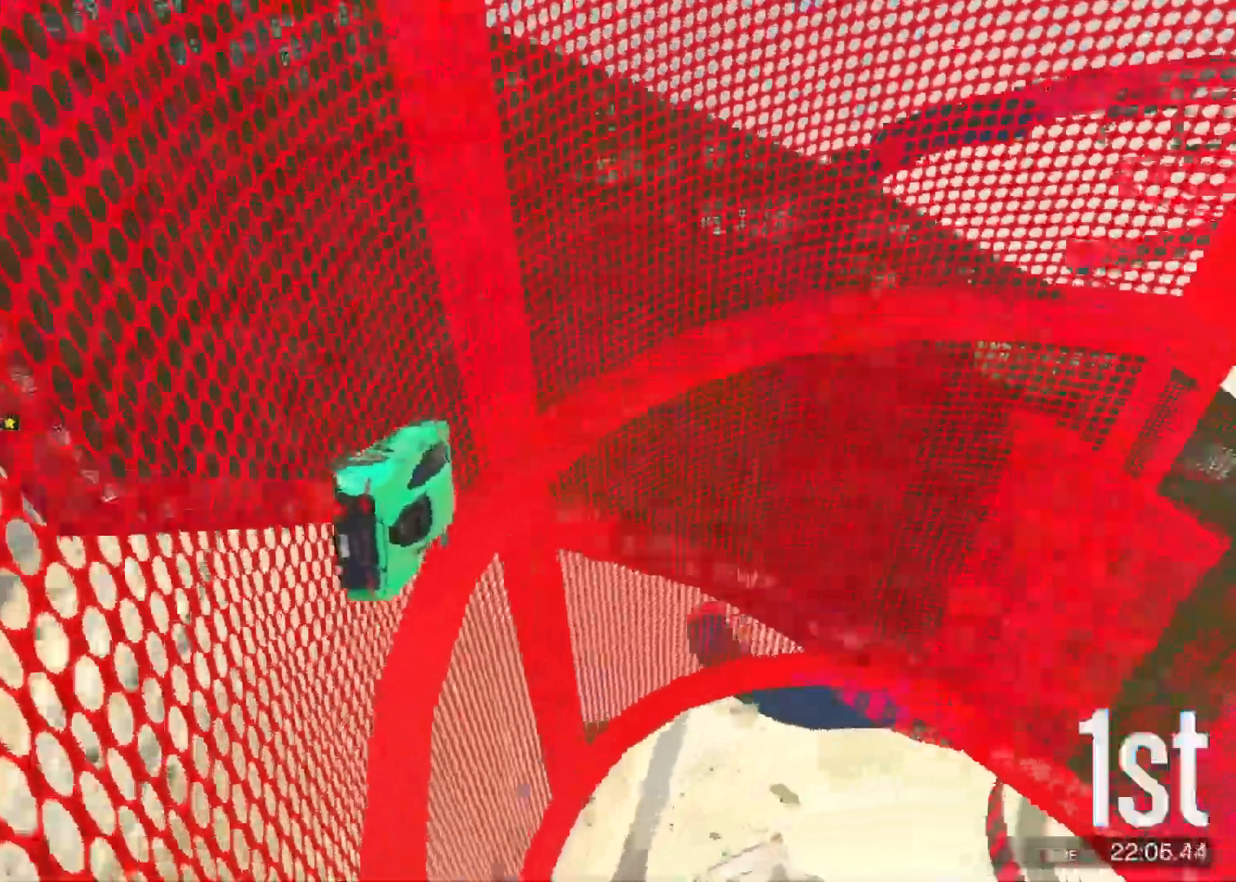
{"keys": [], "events": [[17, "a", "down"], [67, "a", "up"], [183, "a", "down"], [233, "a", "up"], [367, "d", "down"], [450, "d", "up"]]}
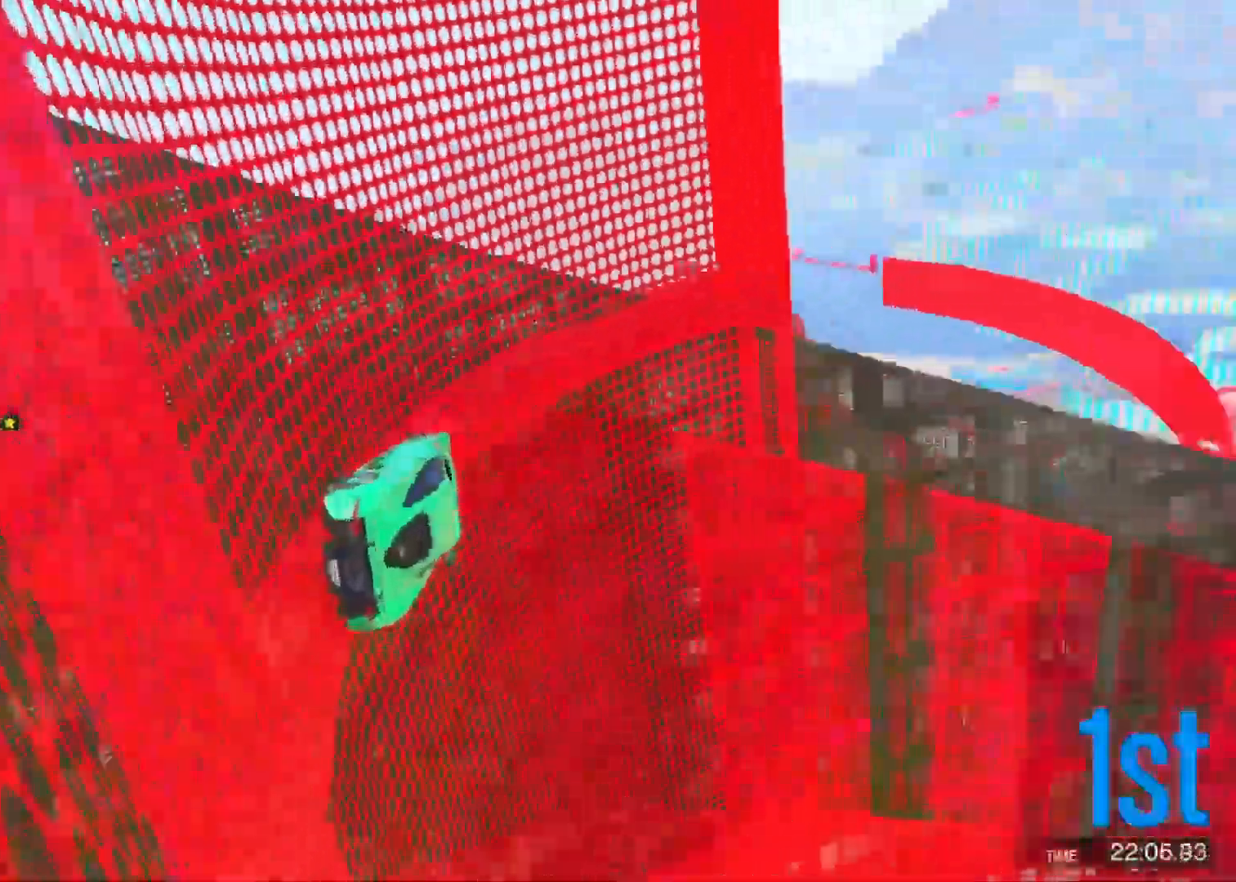
{"keys": [], "events": [[100, "a", "down"], [150, "a", "up"], [150, "w", "down"], [367, "w", "up"]]}
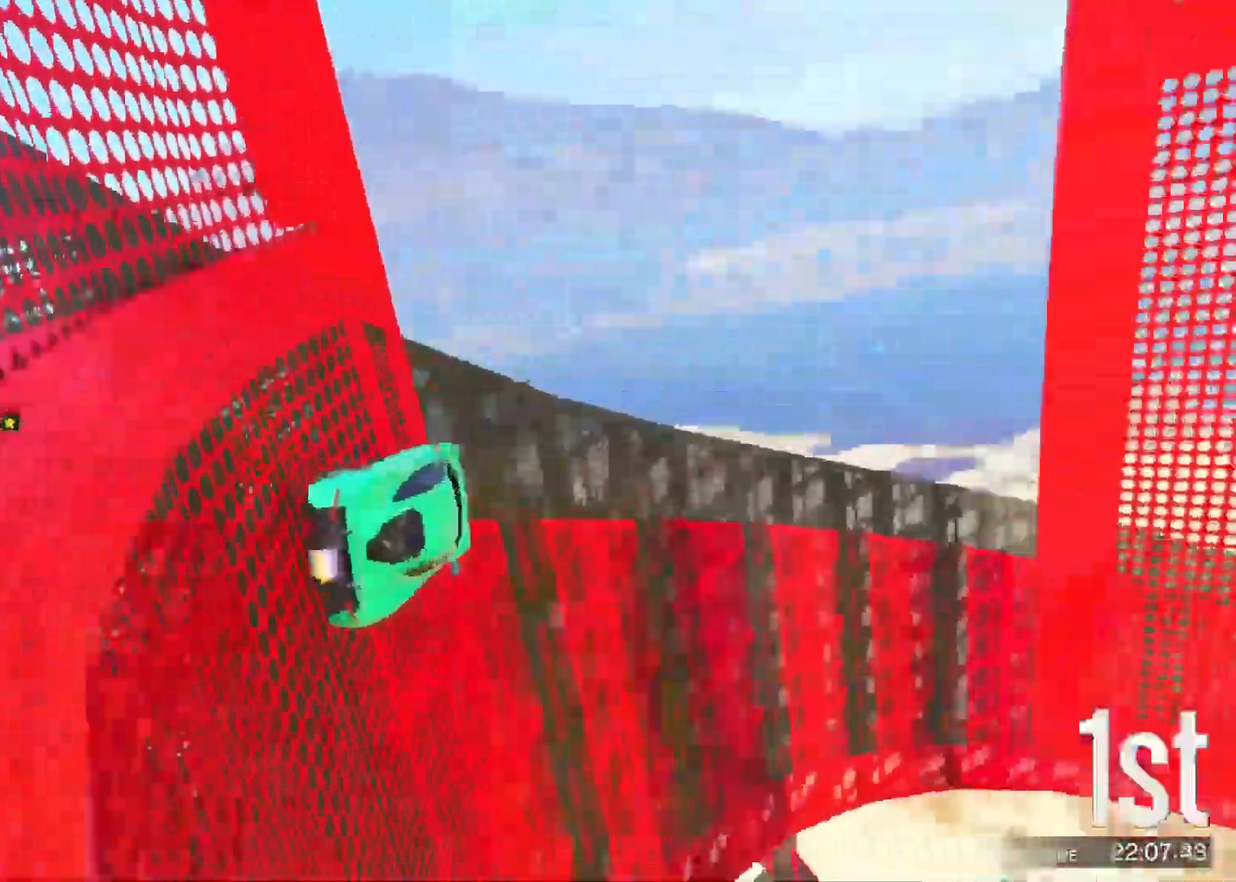
{"keys": [], "events": [[17, "d", "down"], [83, "d", "up"]]}
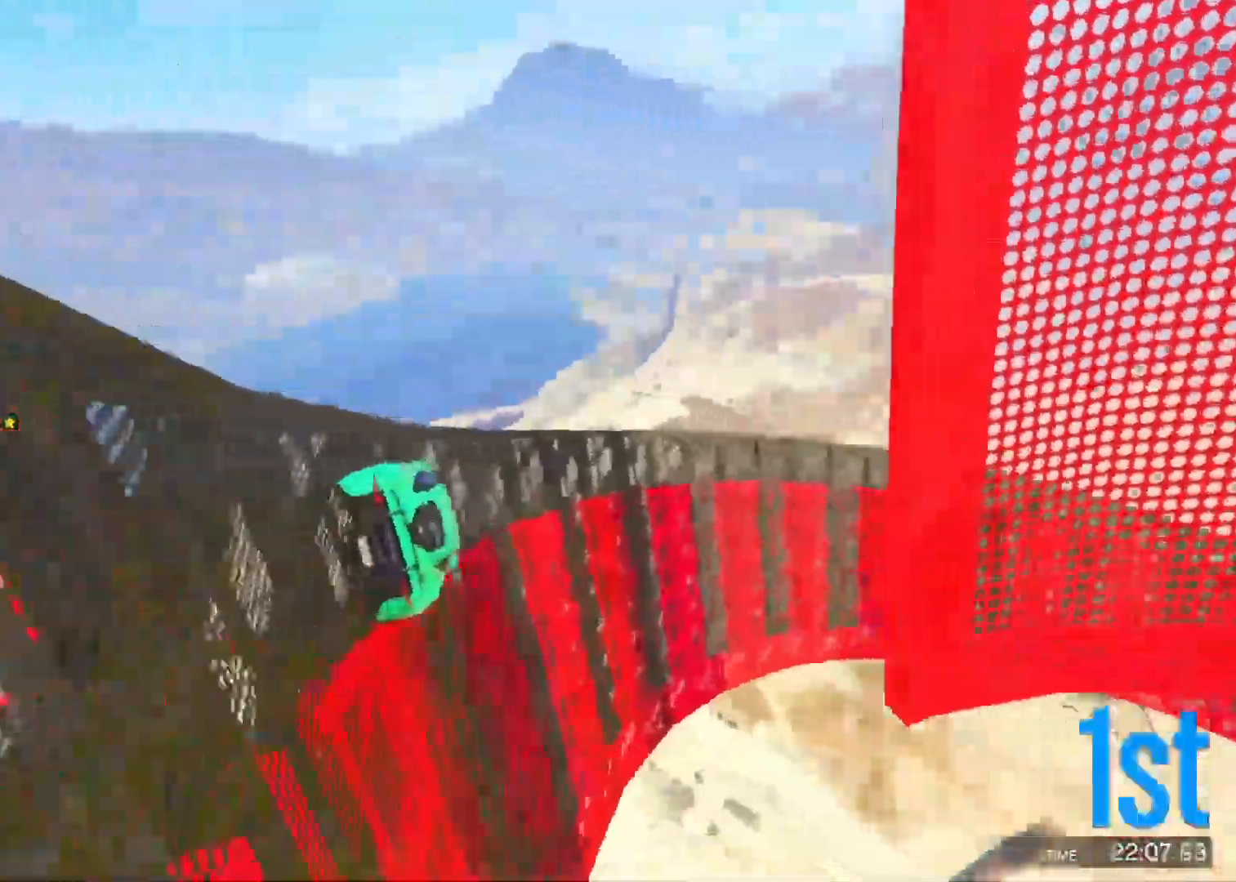
{"keys": ["w"], "events": [[117, "w", "down"]]}
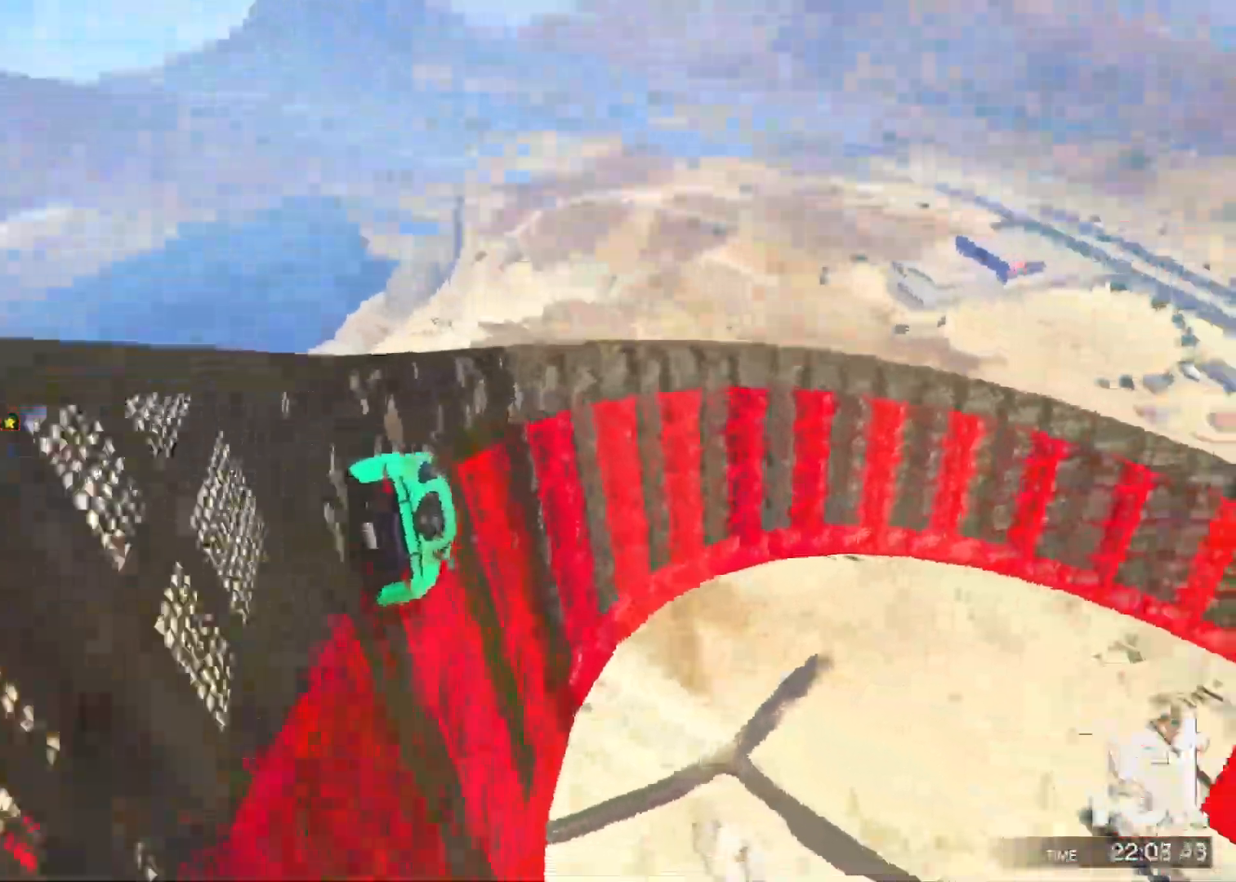
{"keys": [], "events": [[50, "a", "down"], [83, "a", "up"], [233, "a", "down"], [267, "w", "up"], [317, "a", "up"]]}
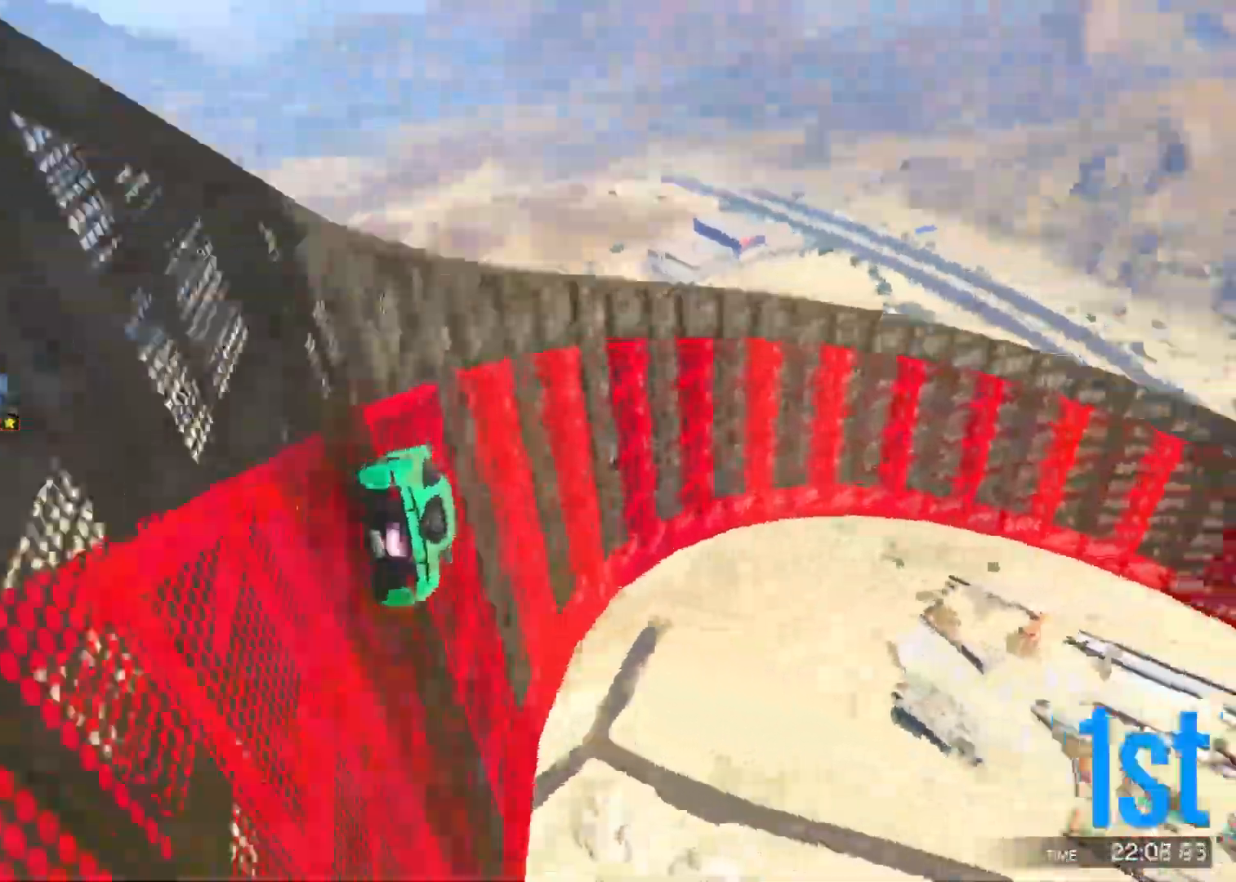
{"keys": [], "events": [[200, "a", "down"], [267, "a", "up"], [450, "a", "down"], [500, "a", "up"]]}
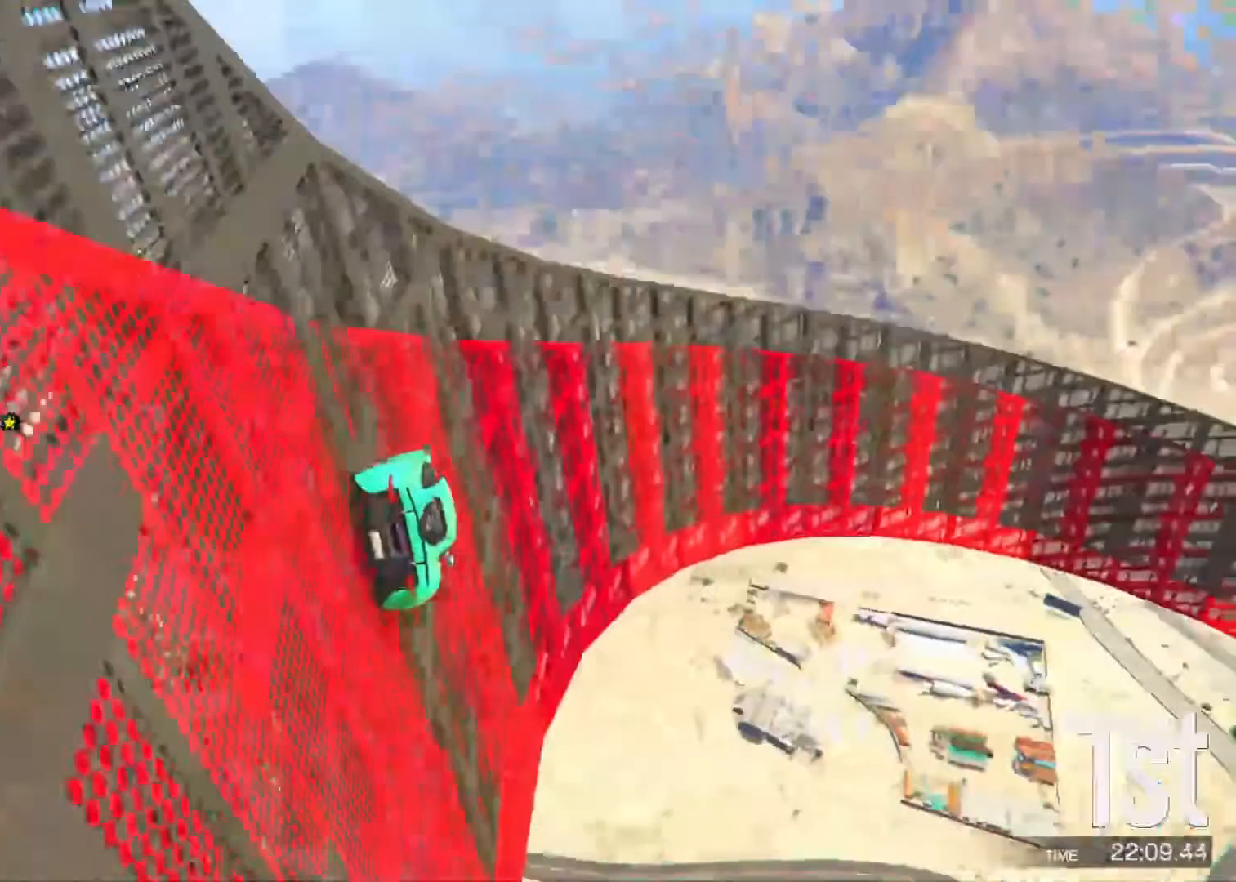
{"keys": ["w"], "events": [[267, "w", "down"]]}
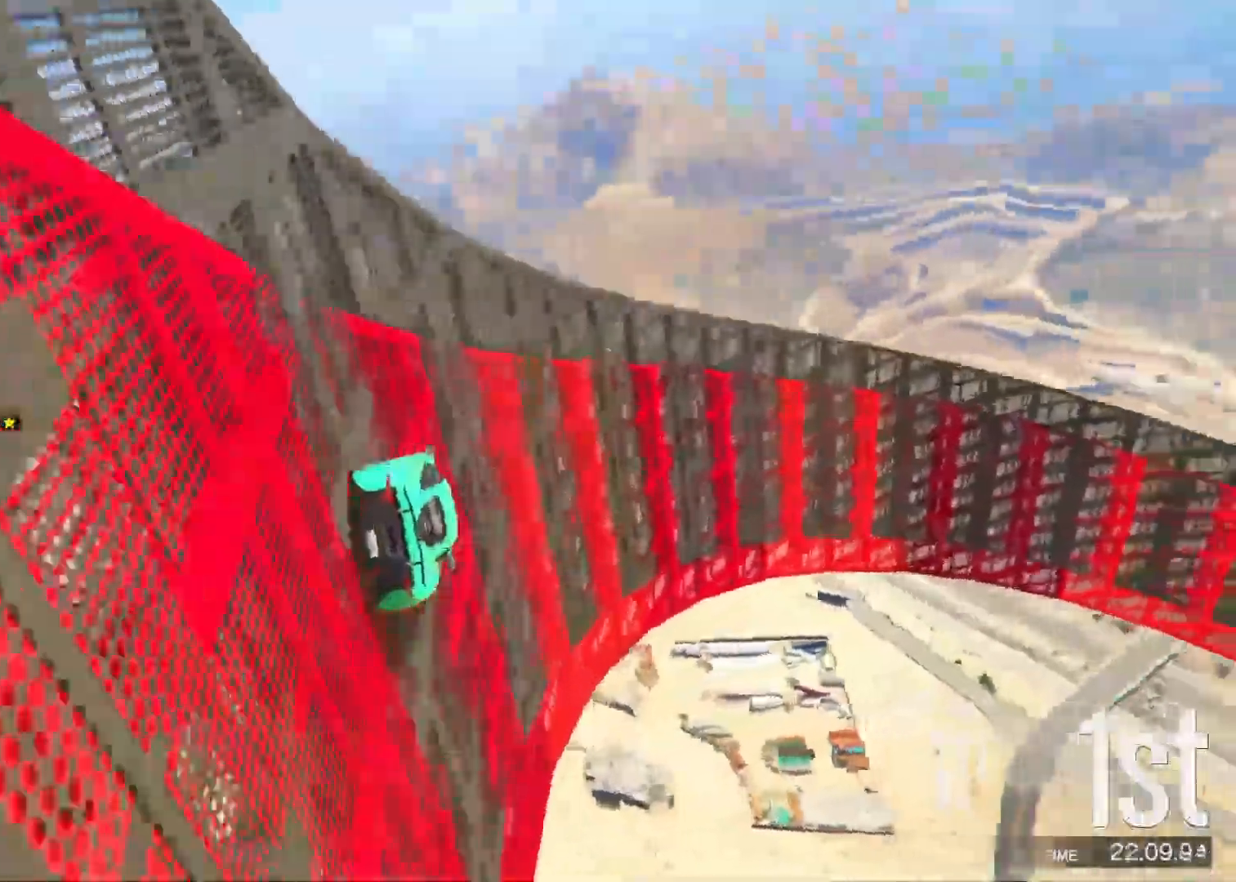
{"keys": ["w"], "events": [[17, "w", "up"], [133, "a", "down"], [183, "a", "up"], [283, "w", "down"]]}
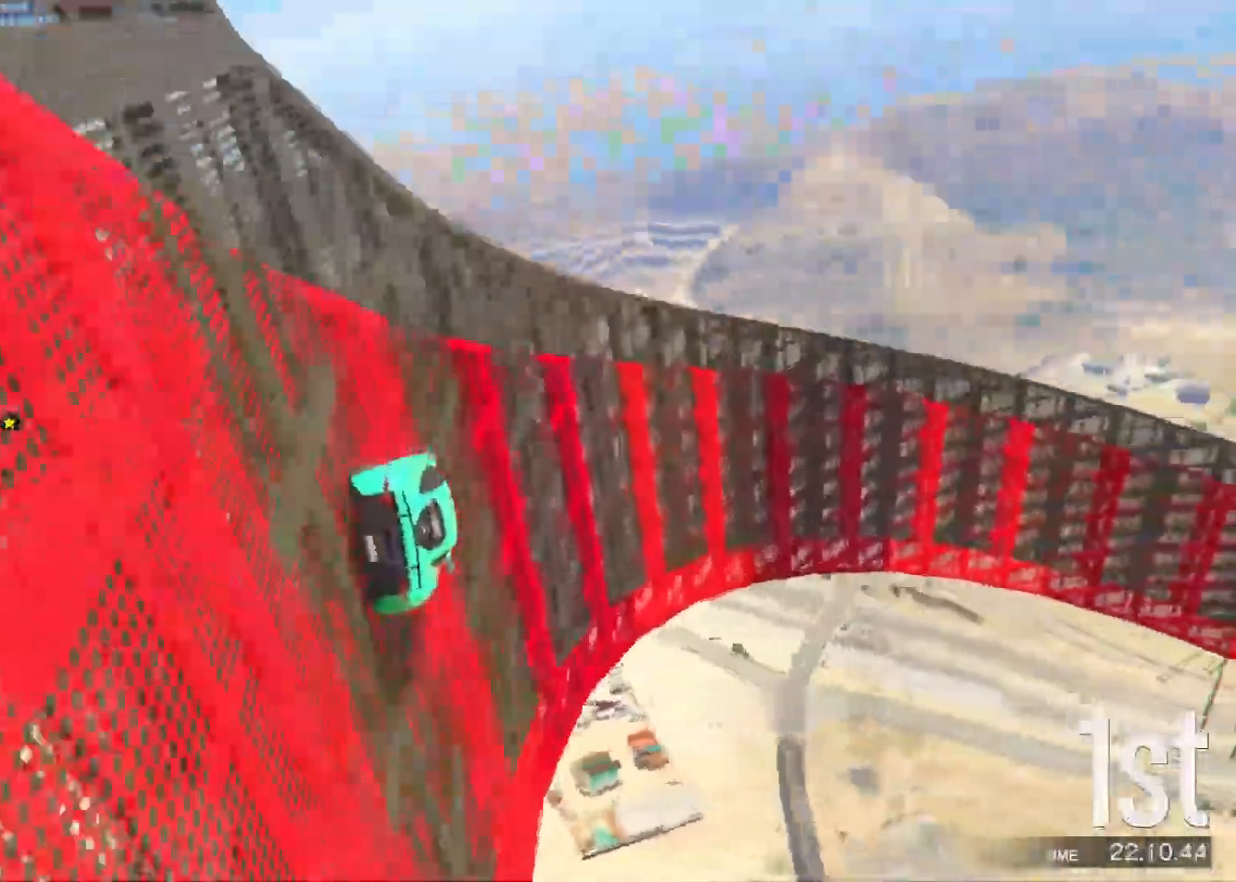
{"keys": ["w"], "events": [[250, "a", "down"], [283, "a", "up"]]}
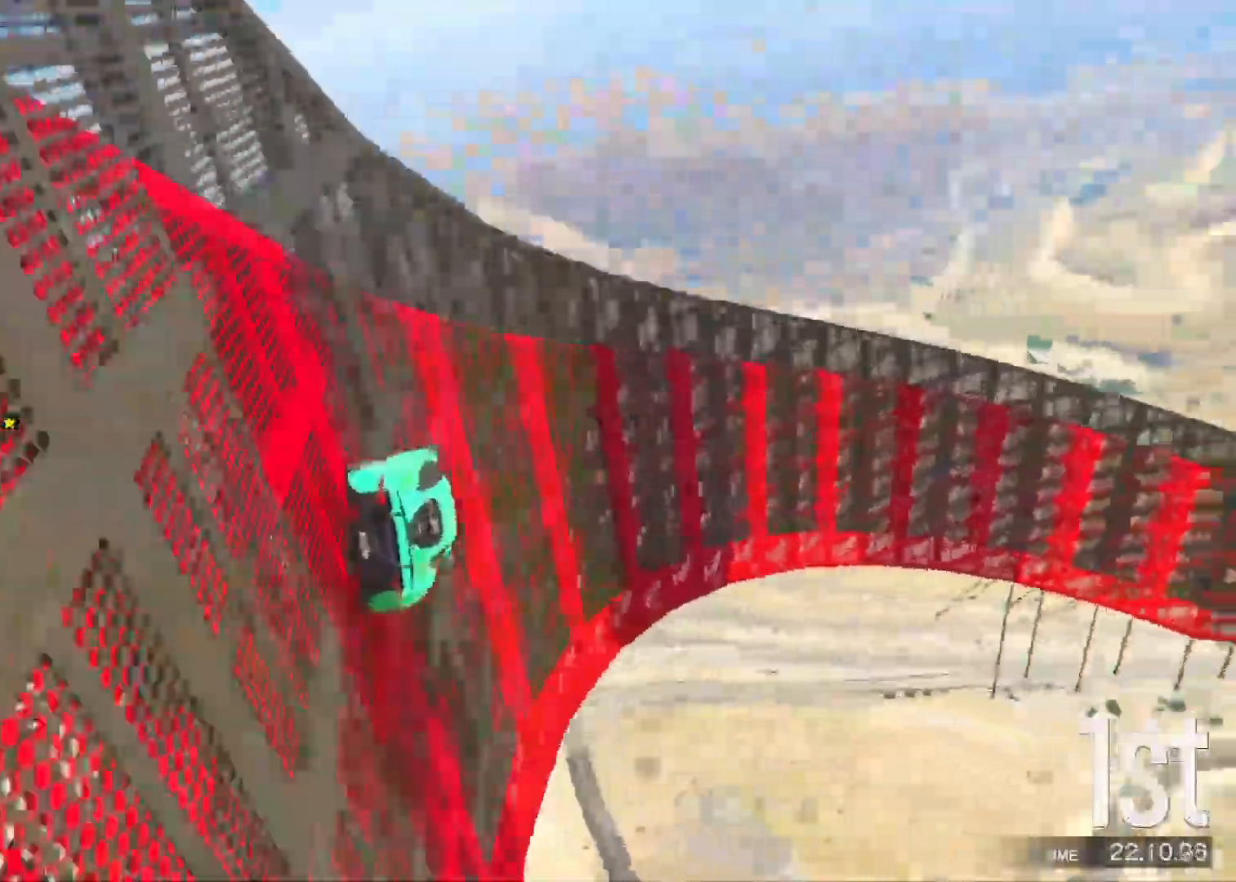
{"keys": ["w"], "events": [[267, "a", "down"], [317, "a", "up"]]}
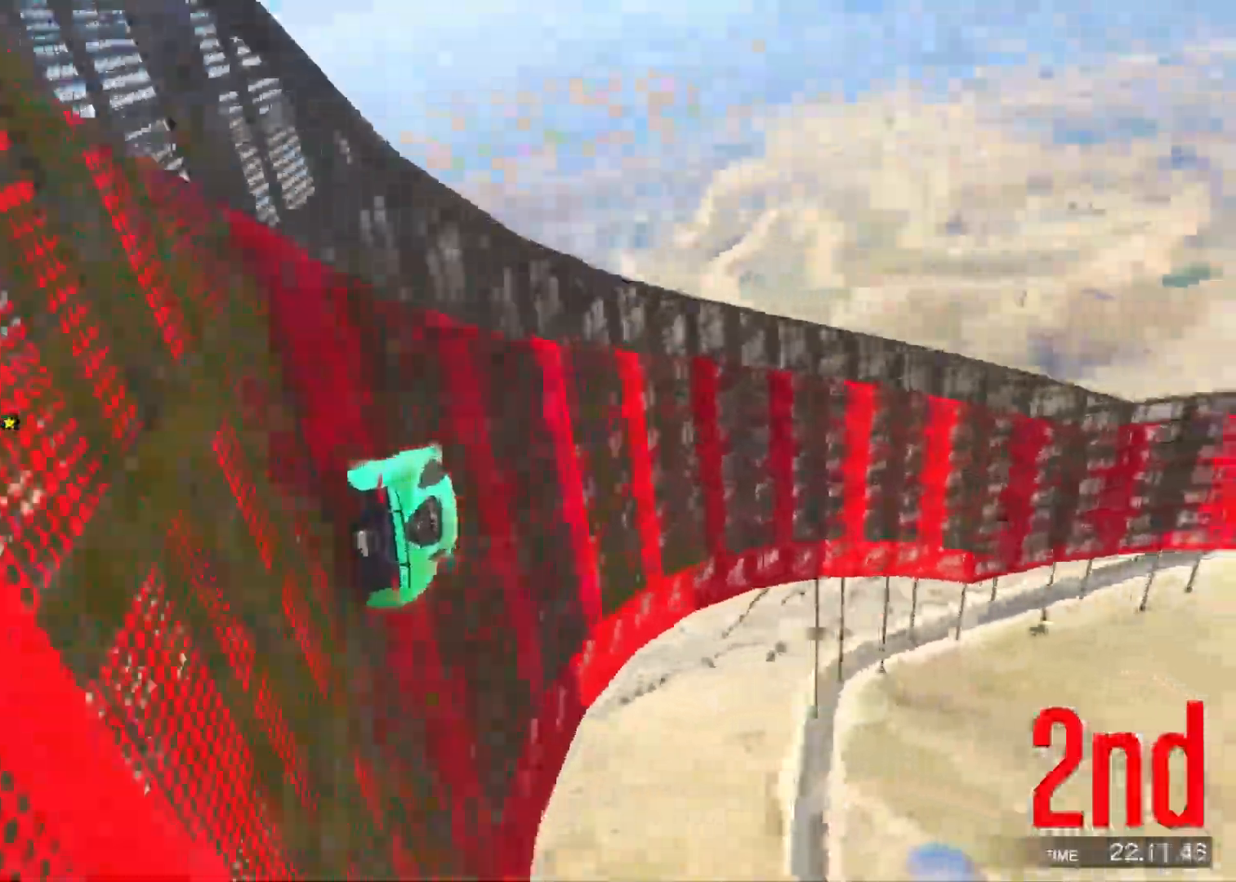
{"keys": [], "events": [[133, "w", "up"], [233, "a", "down"], [283, "a", "up"]]}
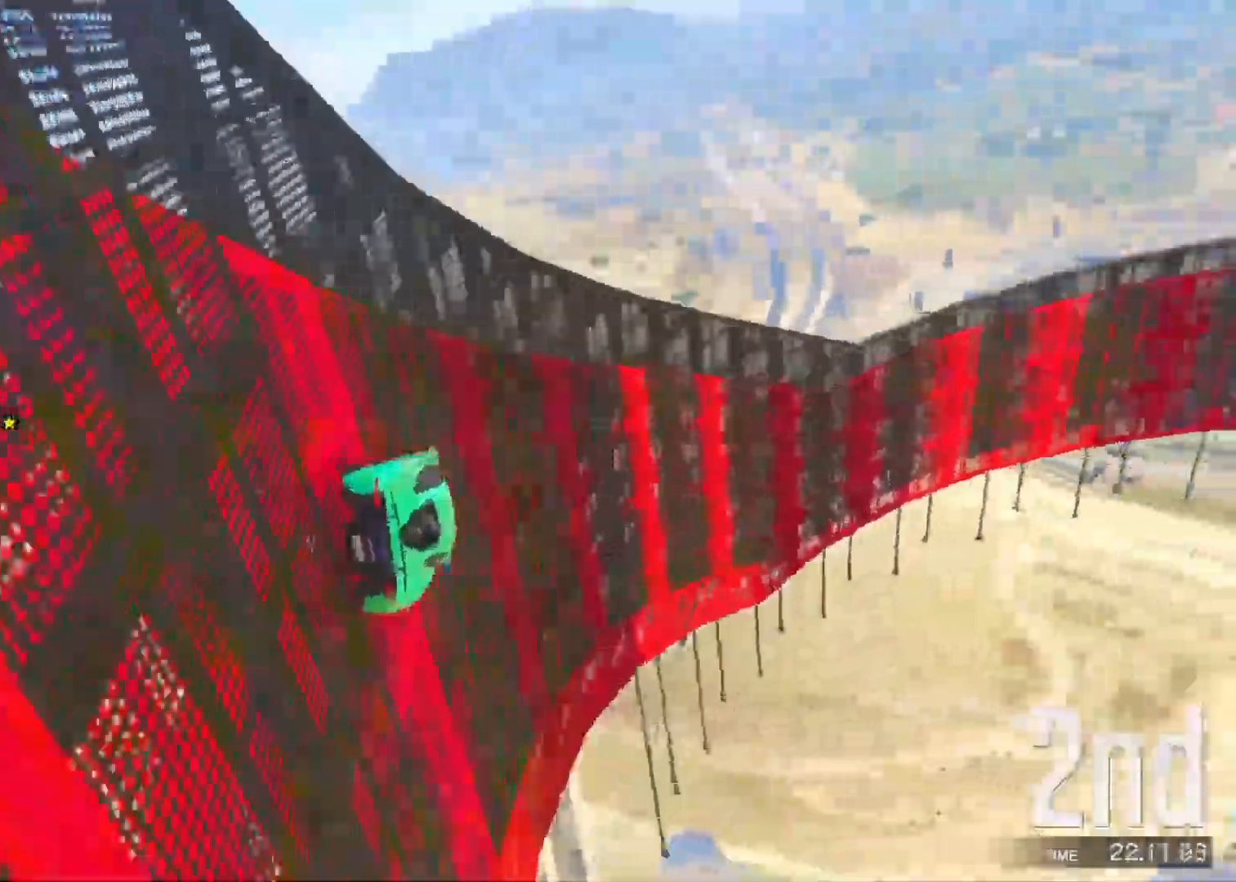
{"keys": [], "events": [[100, "a", "down"], [167, "a", "up"], [283, "a", "down"], [333, "a", "up"], [450, "a", "down"], [483, "a", "up"]]}
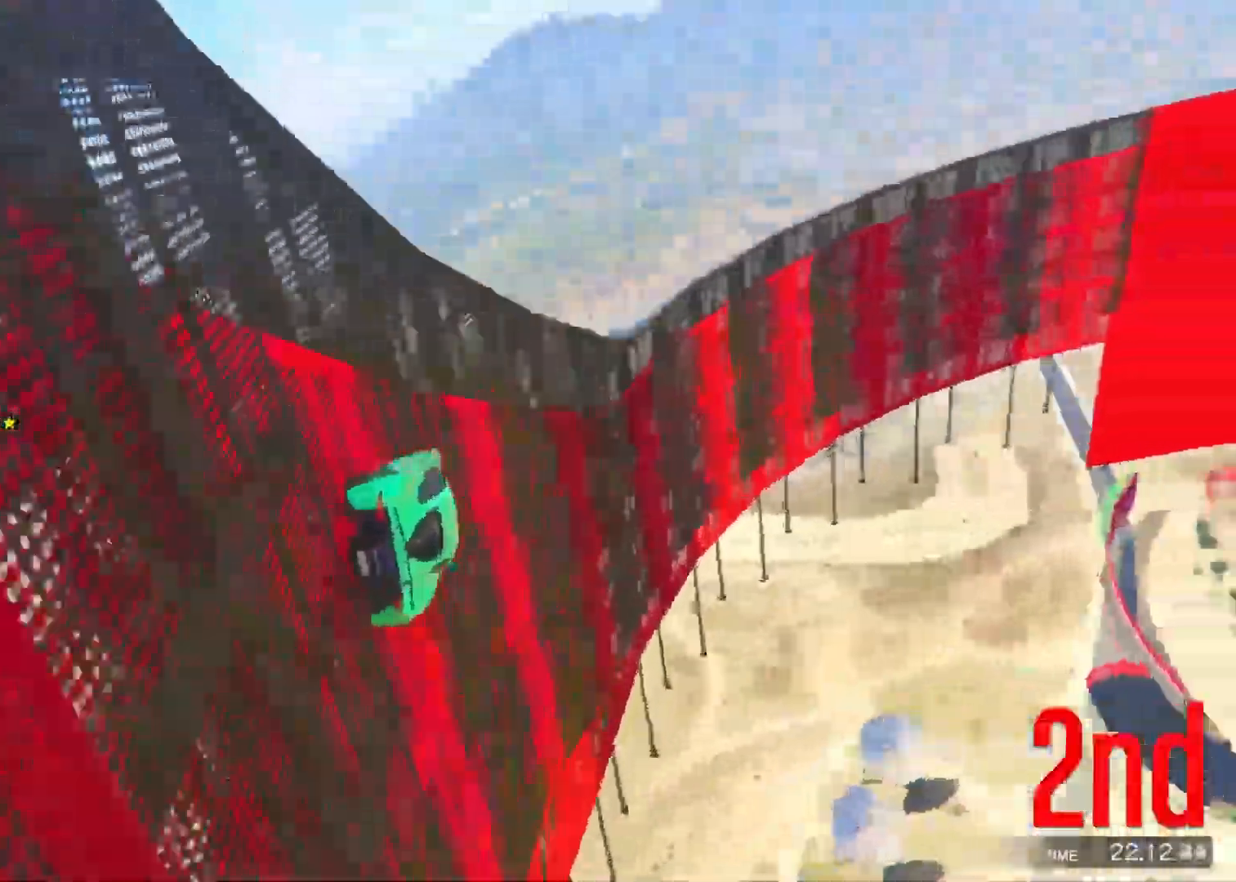
{"keys": ["w"], "events": [[100, "a", "down"], [133, "a", "up"], [250, "a", "down"], [400, "a", "up"], [450, "w", "down"]]}
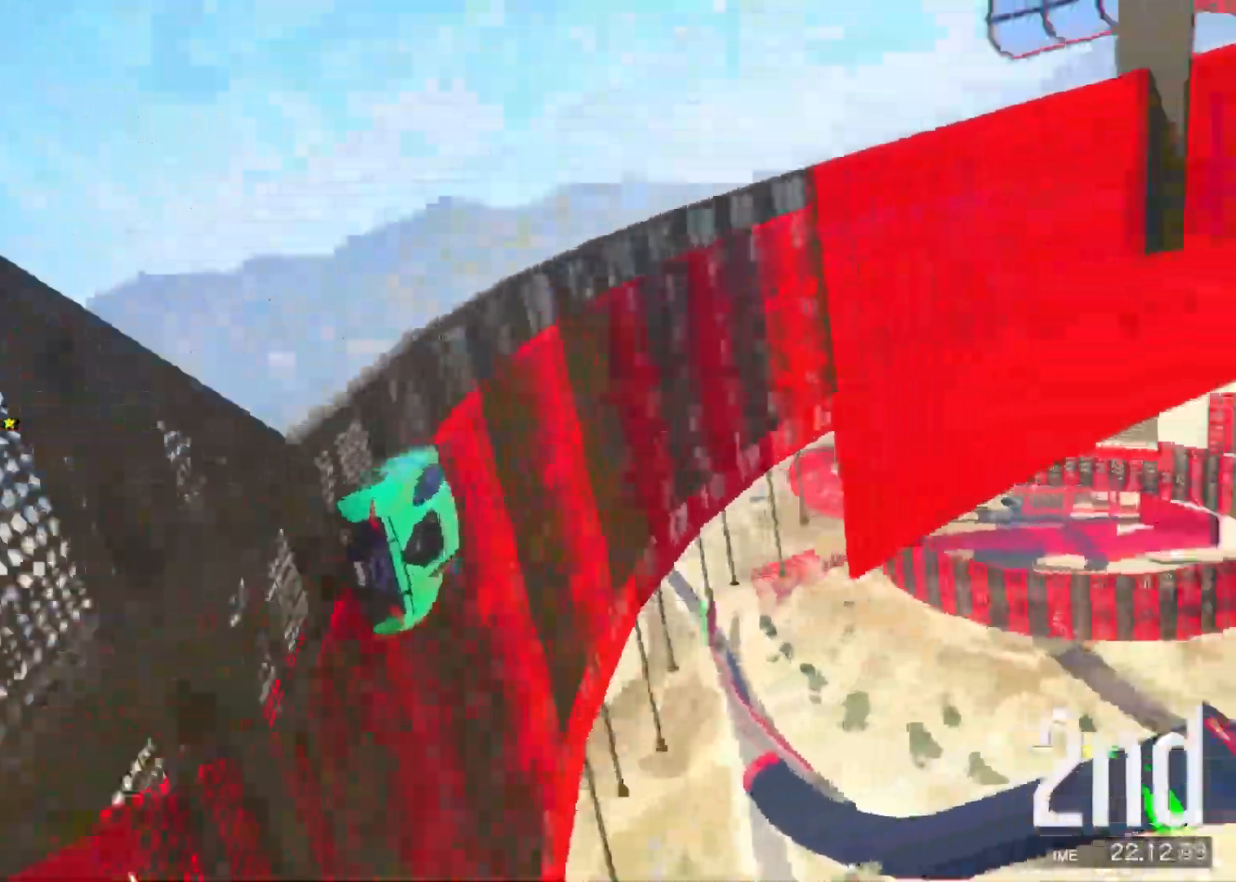
{"keys": [], "events": [[367, "d", "down"], [483, "d", "up"], [483, "w", "up"]]}
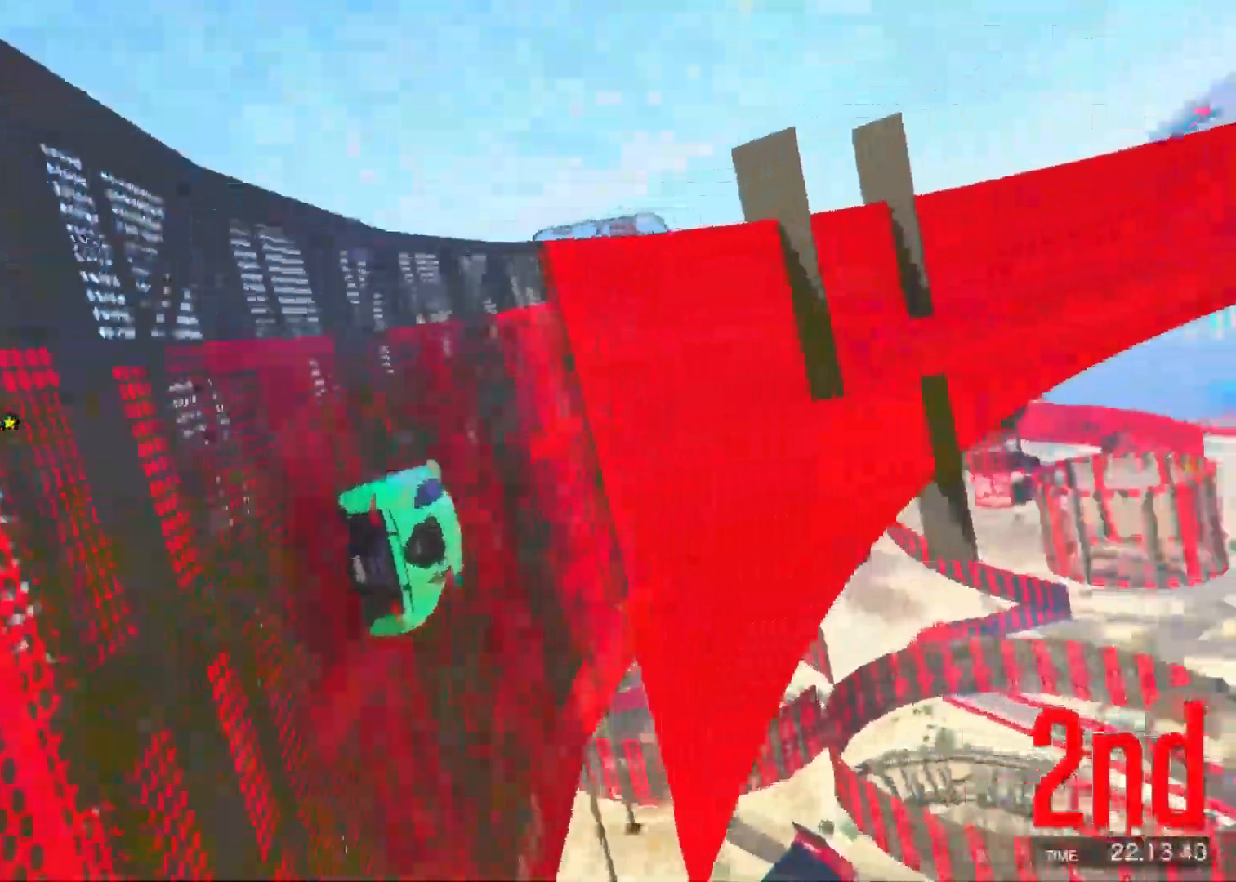
{"keys": ["a"], "events": [[283, "a", "down"]]}
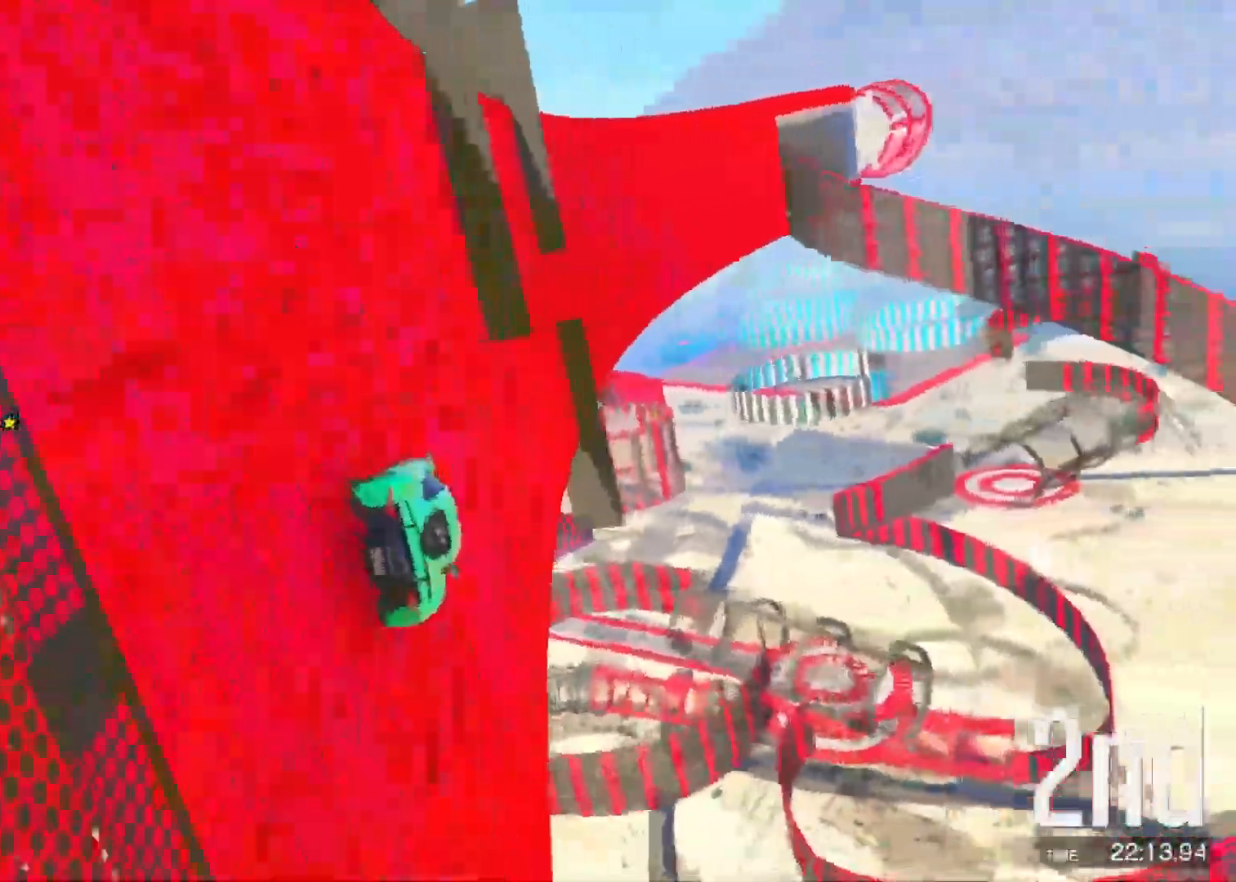
{"keys": ["a", "w"], "events": [[83, "w", "down"], [417, "a", "up"], [433, "a", "down"]]}
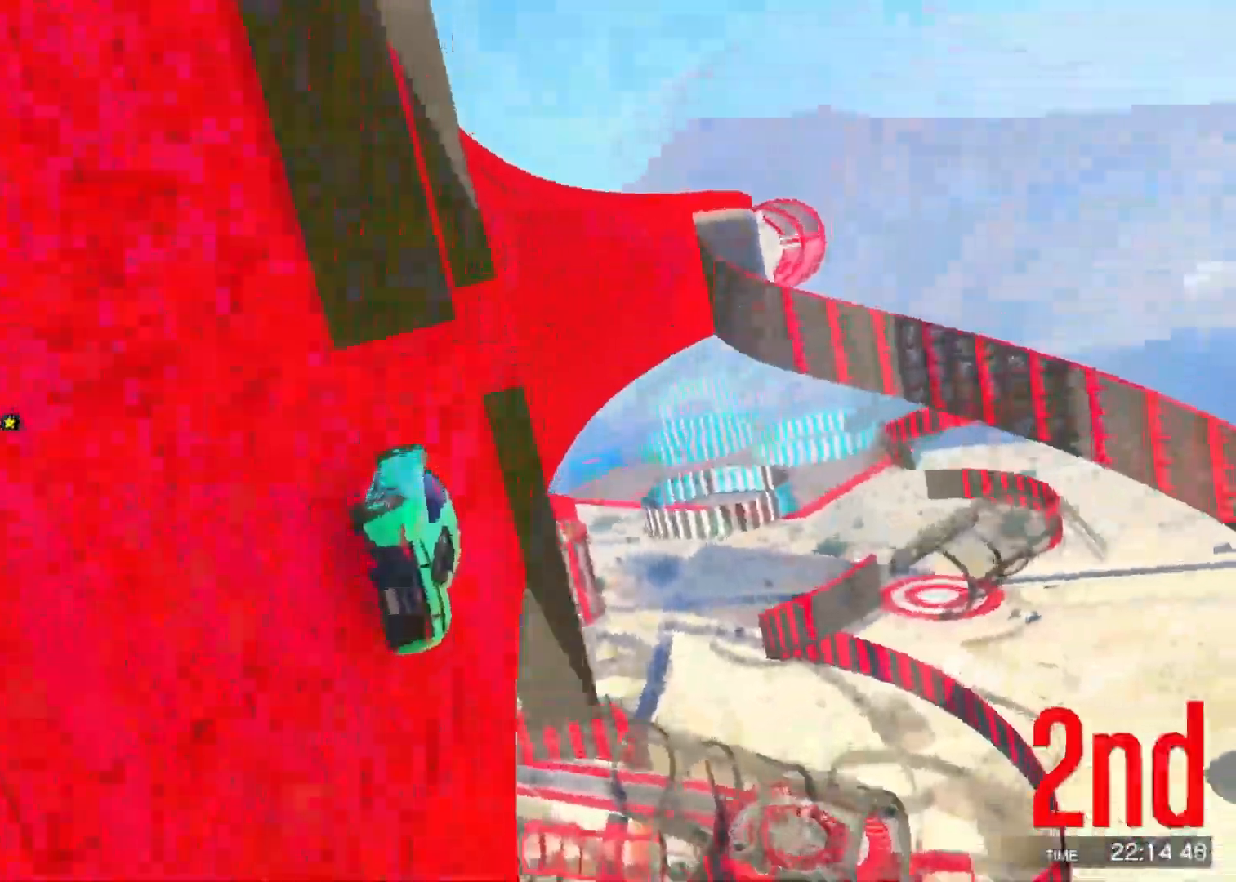
{"keys": ["d", "w"], "events": [[367, "a", "up"], [417, "d", "down"]]}
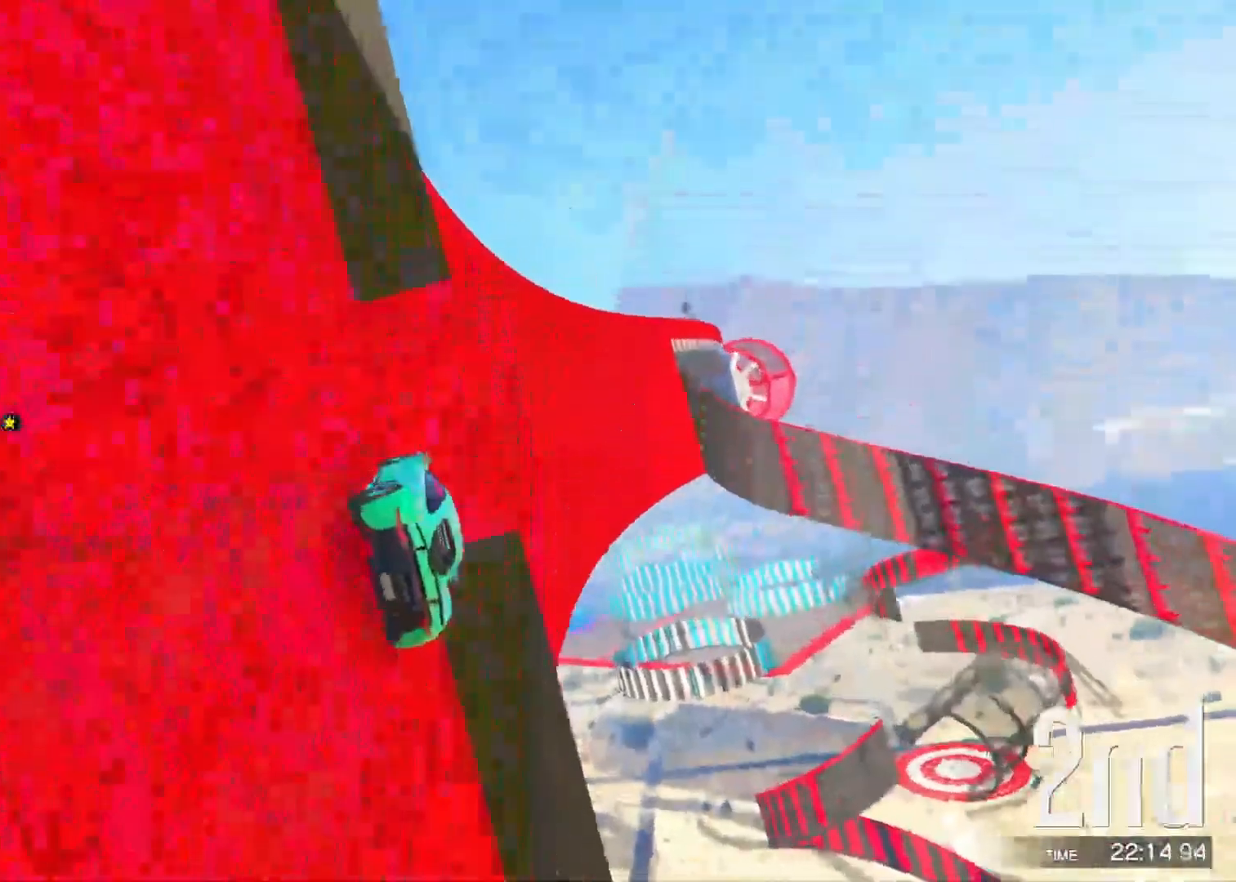
{"keys": ["a", "w"], "events": [[83, "d", "up"], [450, "a", "down"]]}
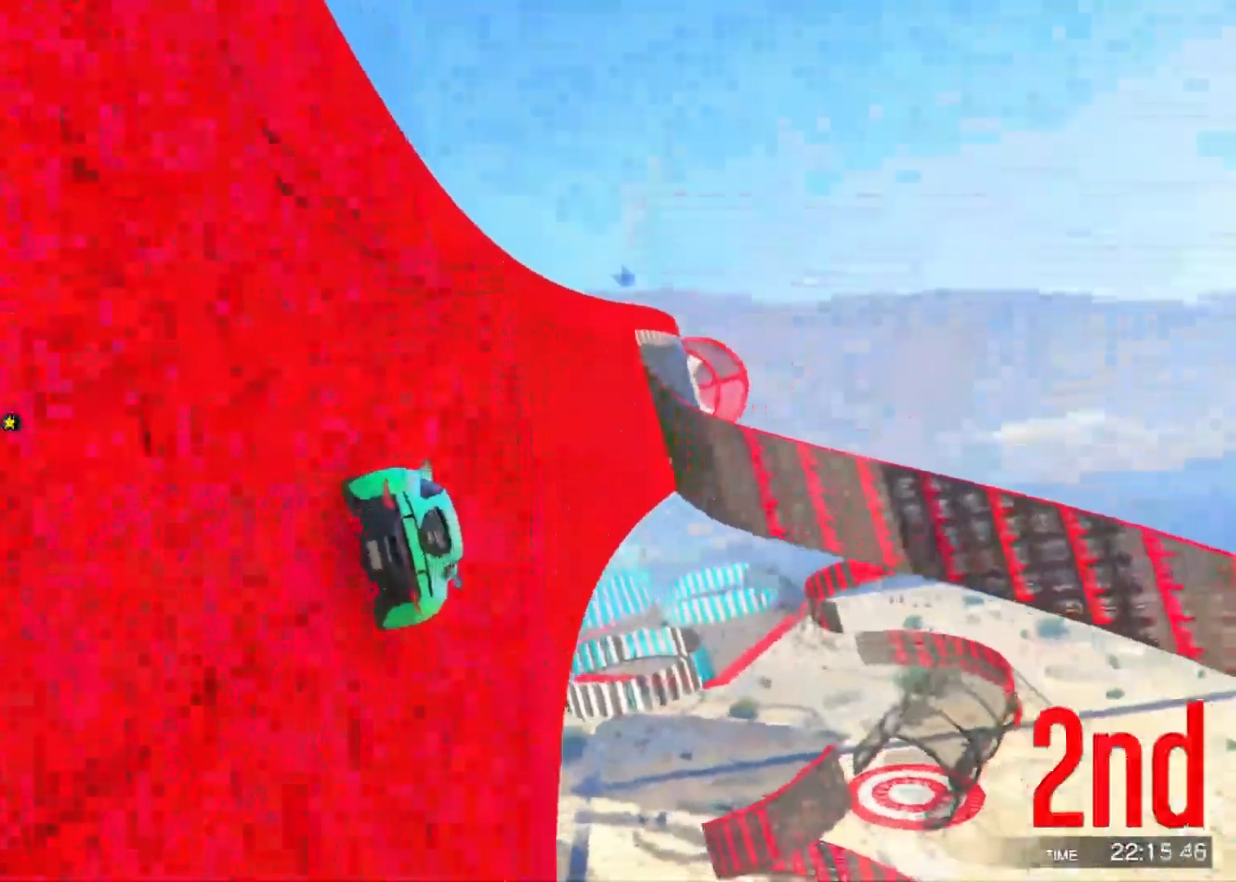
{"keys": [], "events": [[33, "a", "up"], [250, "a", "down"], [333, "a", "up"], [467, "w", "up"]]}
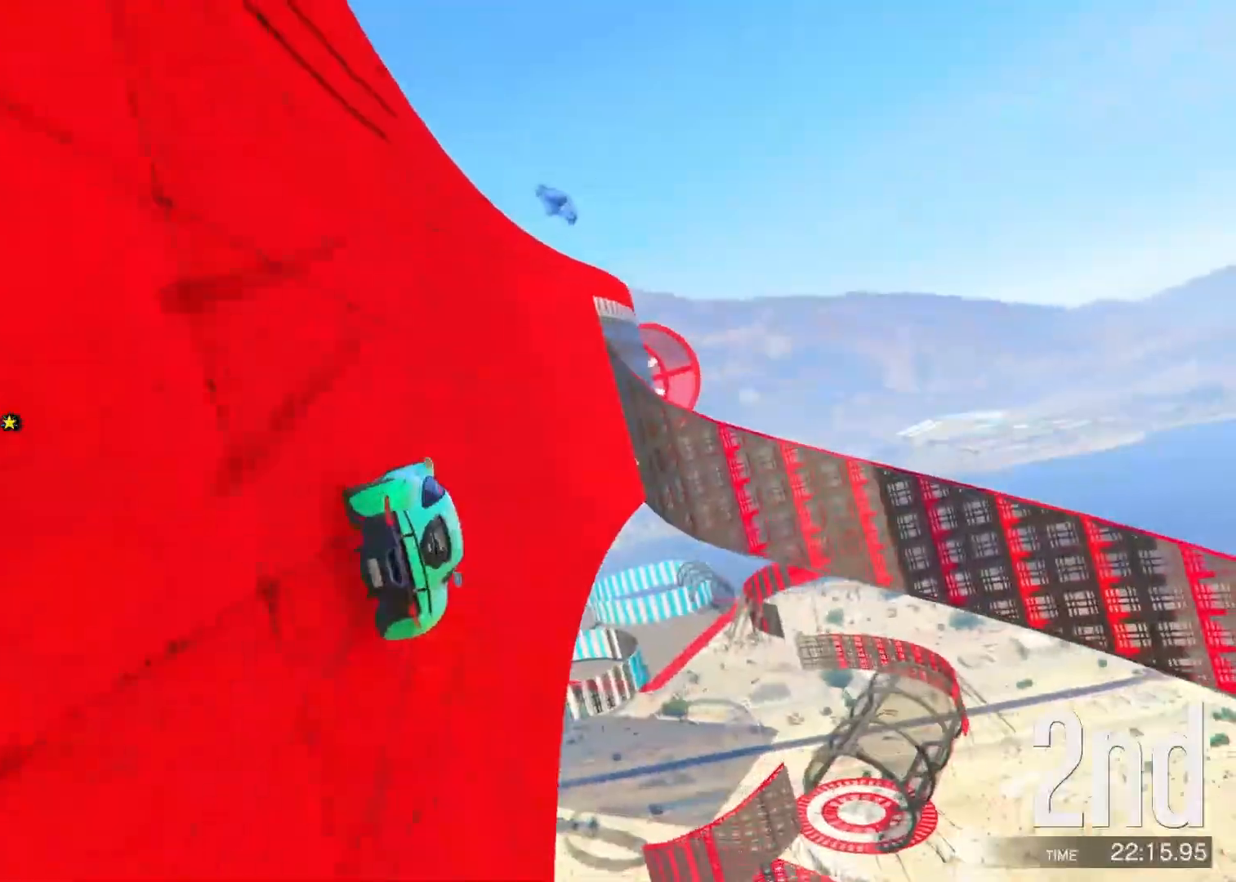
{"keys": ["d"], "events": [[183, "a", "down"], [233, "a", "up"], [400, "w", "down"], [483, "w", "up"], [500, "d", "down"]]}
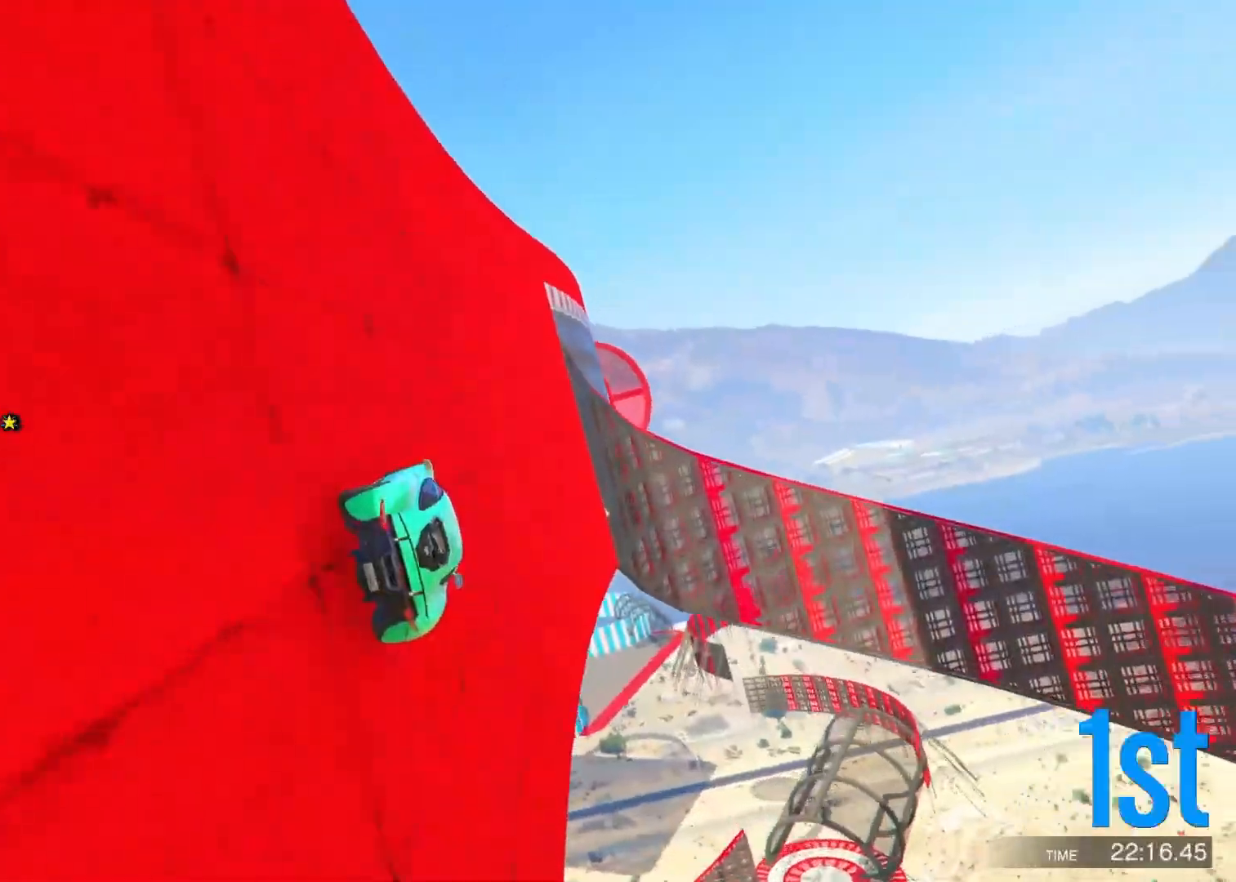
{"keys": ["a"], "events": [[100, "d", "up"], [450, "a", "down"]]}
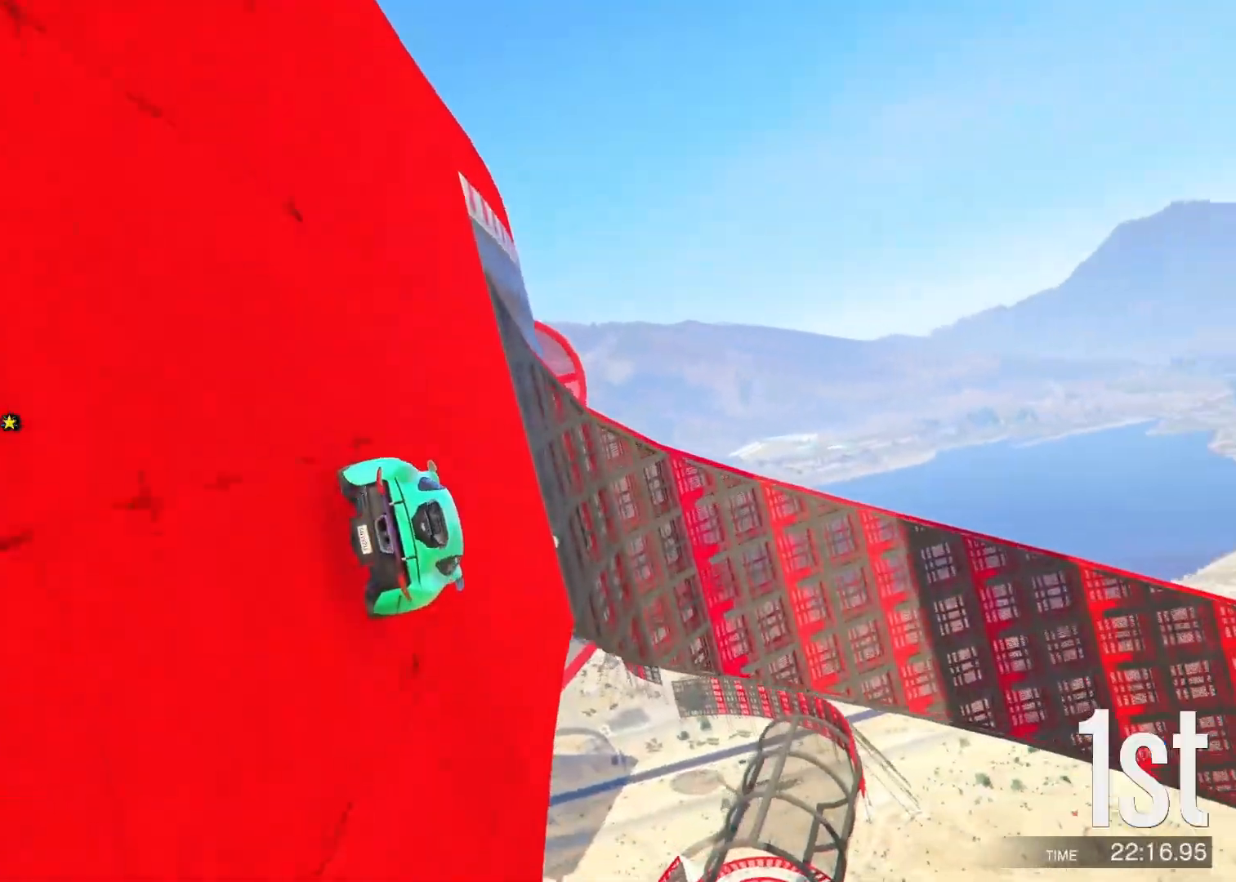
{"keys": [], "events": [[17, "a", "up"], [217, "s", "down"], [417, "s", "up"]]}
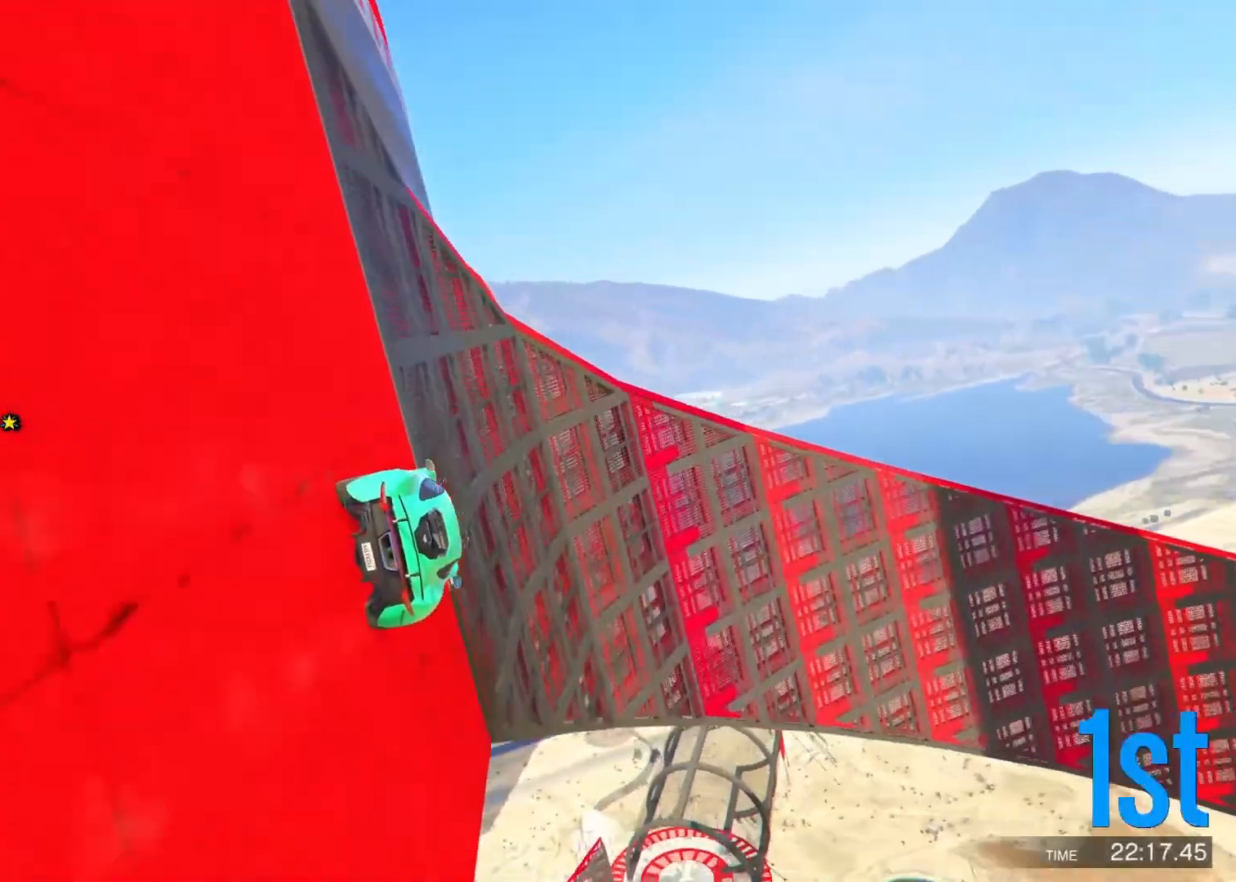
{"keys": [], "events": [[233, "d", "down"], [283, "d", "up"]]}
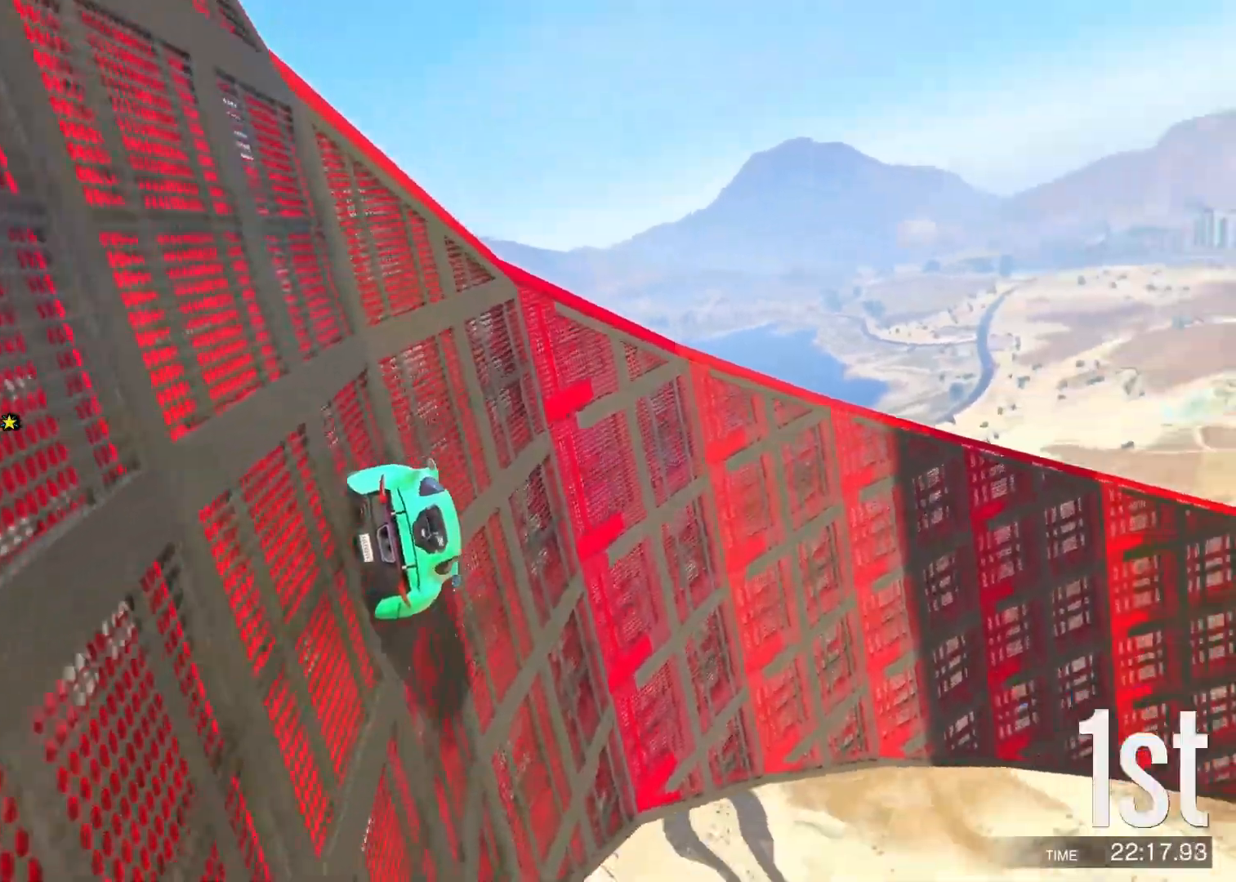
{"keys": [], "events": []}
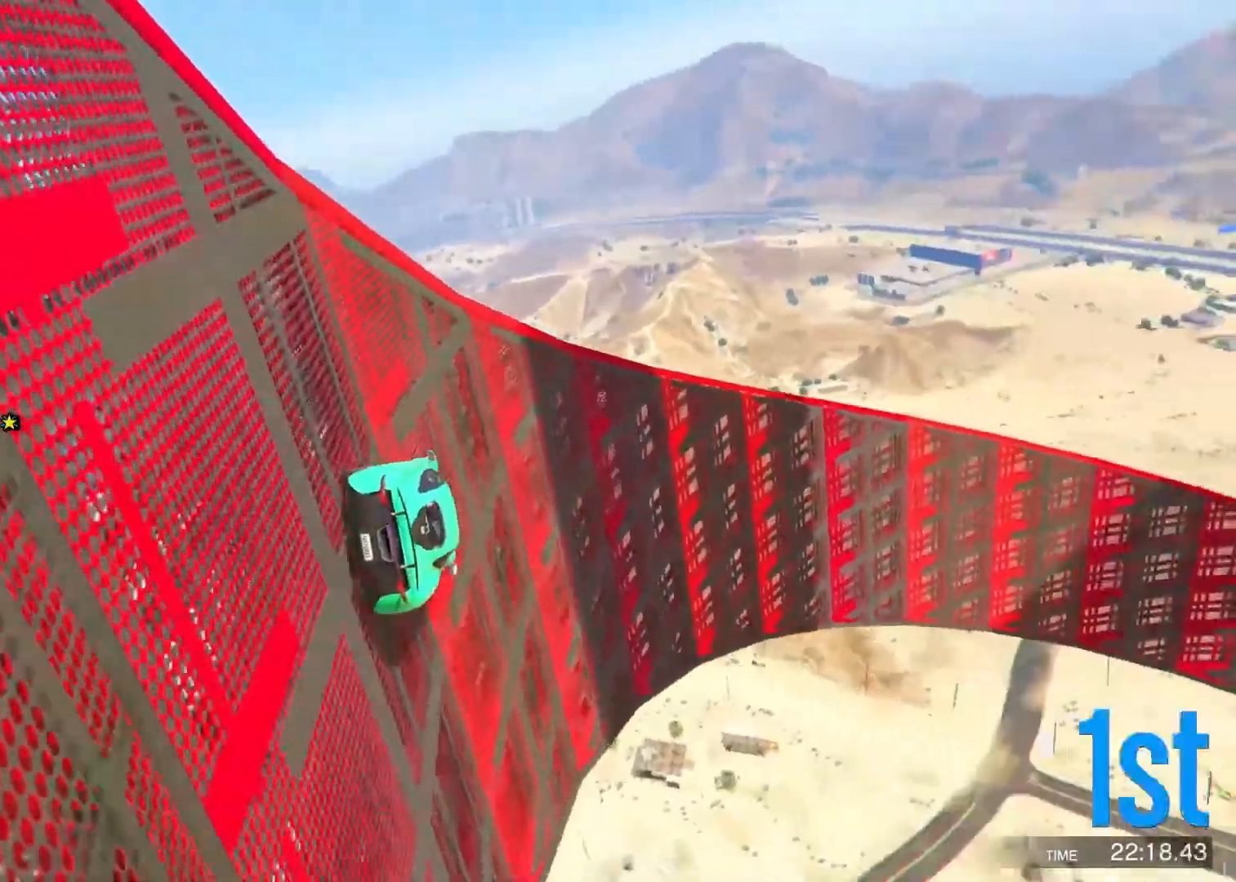
{"keys": [], "events": [[83, "a", "down"], [133, "a", "up"]]}
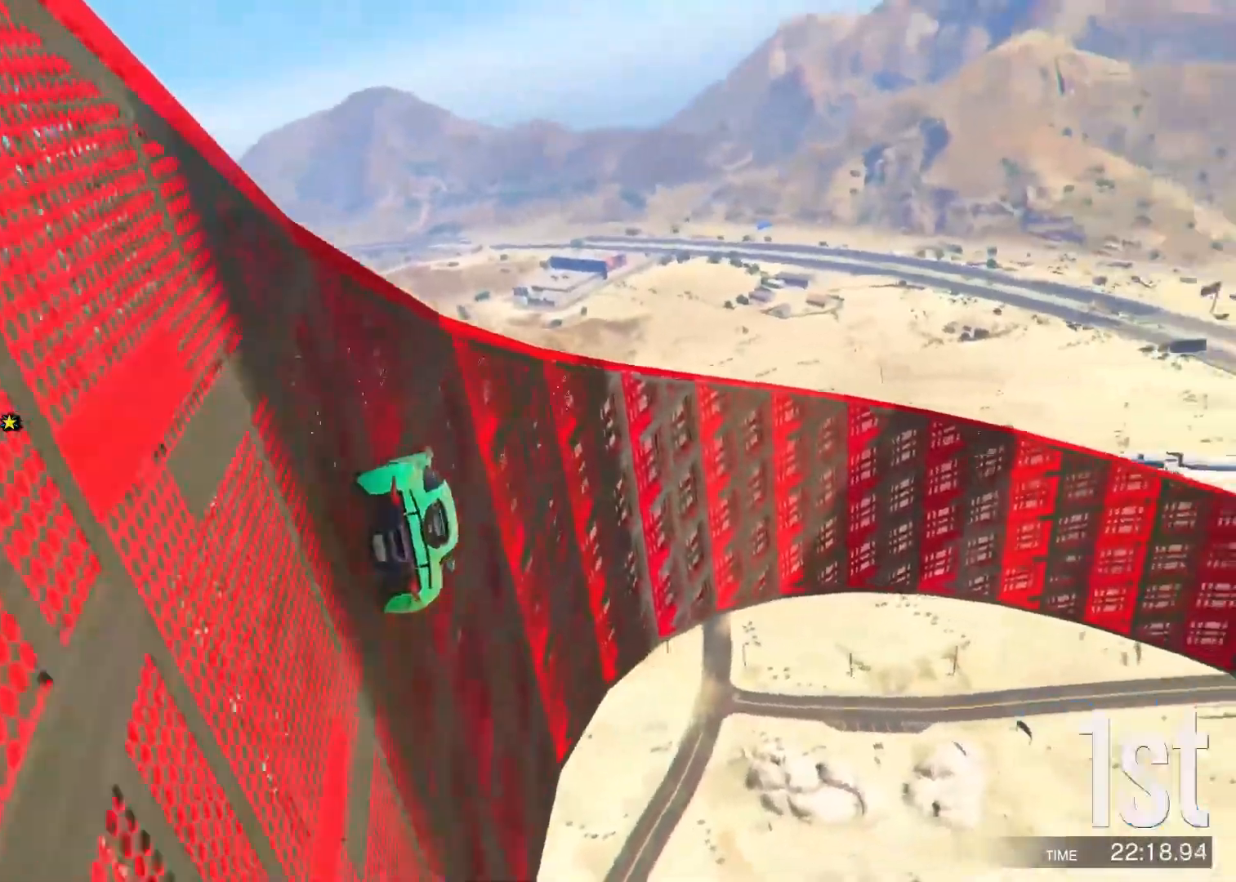
{"keys": ["w"], "events": [[17, "w", "down"]]}
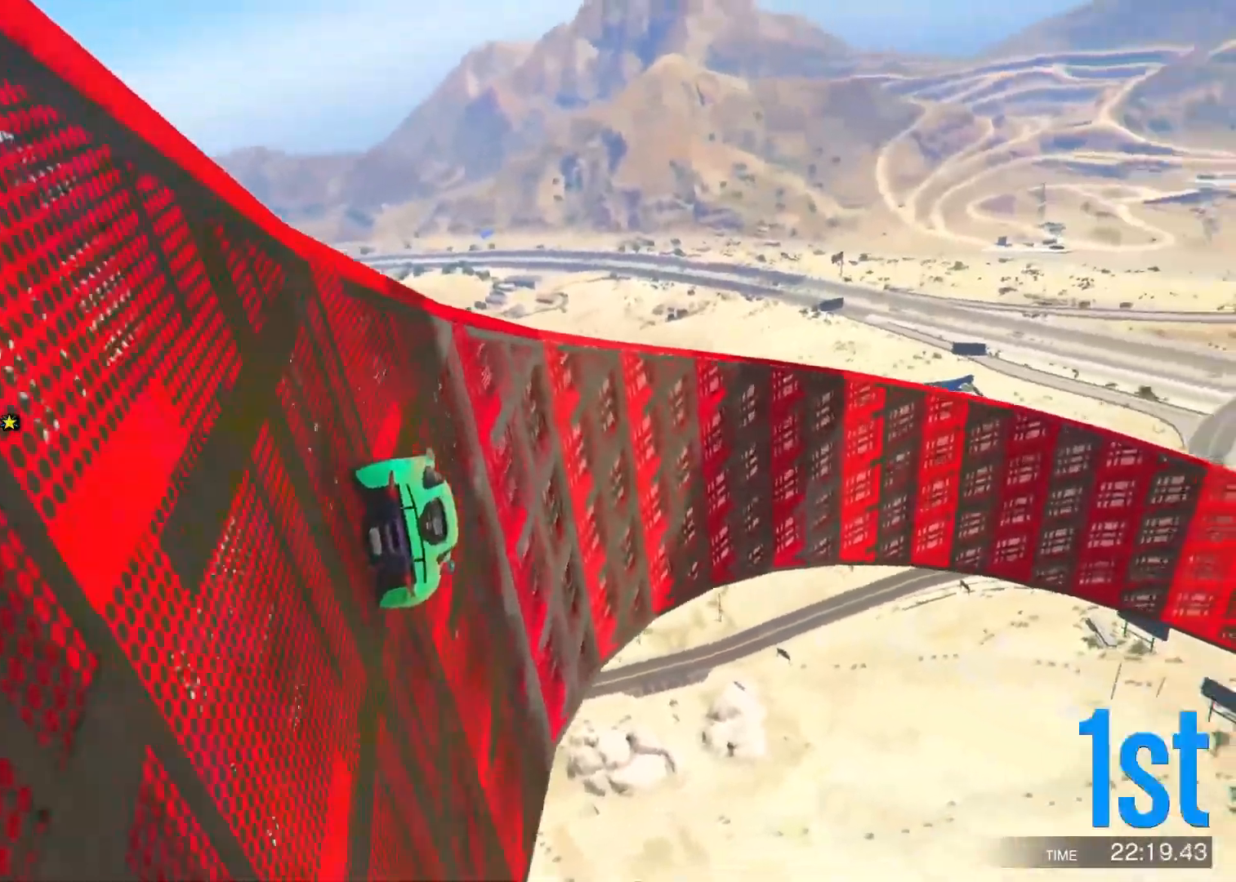
{"keys": [], "events": [[133, "a", "down"], [200, "a", "up"], [200, "w", "up"], [450, "a", "down"], [467, "a", "up"]]}
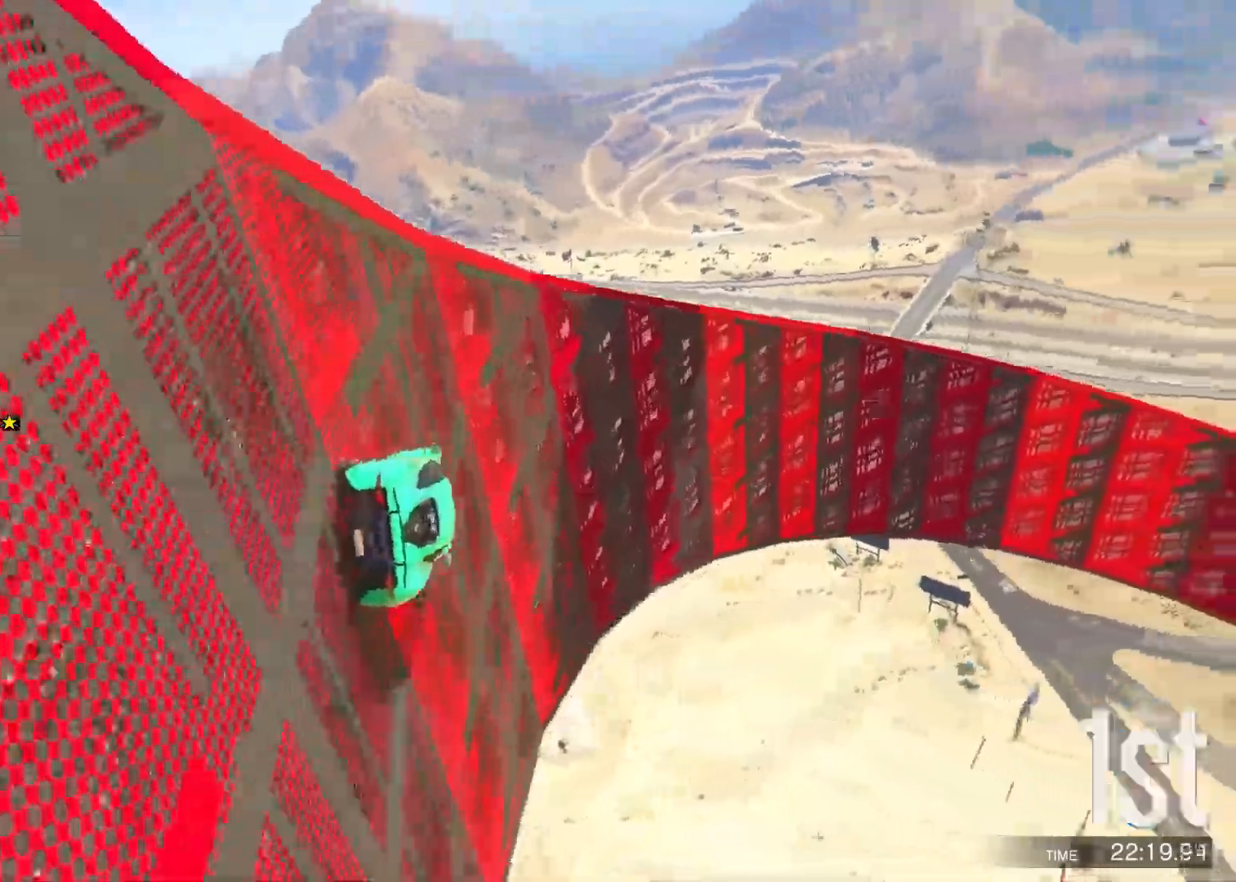
{"keys": [], "events": [[133, "w", "down"], [250, "w", "up"], [333, "a", "down"], [400, "a", "up"]]}